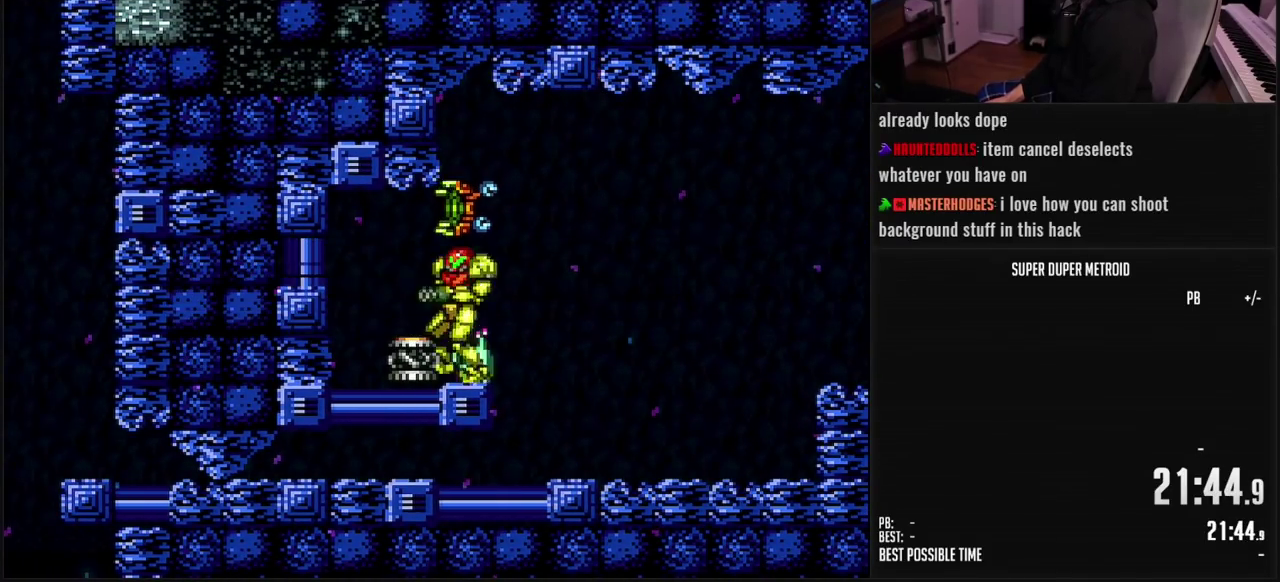
Gameplay with a controller (Nintendo layout); each line is a JSON object with the inputs held at the frame after it. "events" lists button and stick changes between this image and that frame as [ms after this image, input, new state], when the widget could be followed in between. Not read: L3 R3.
{"buttons": ["B", "DPAD_RIGHT"], "events": [[67, "DPAD_UP", "down"], [83, "DPAD_RIGHT", "up"], [133, "X", "down"], [217, "X", "up"], [283, "DPAD_RIGHT", "down"], [300, "DPAD_UP", "up"]]}
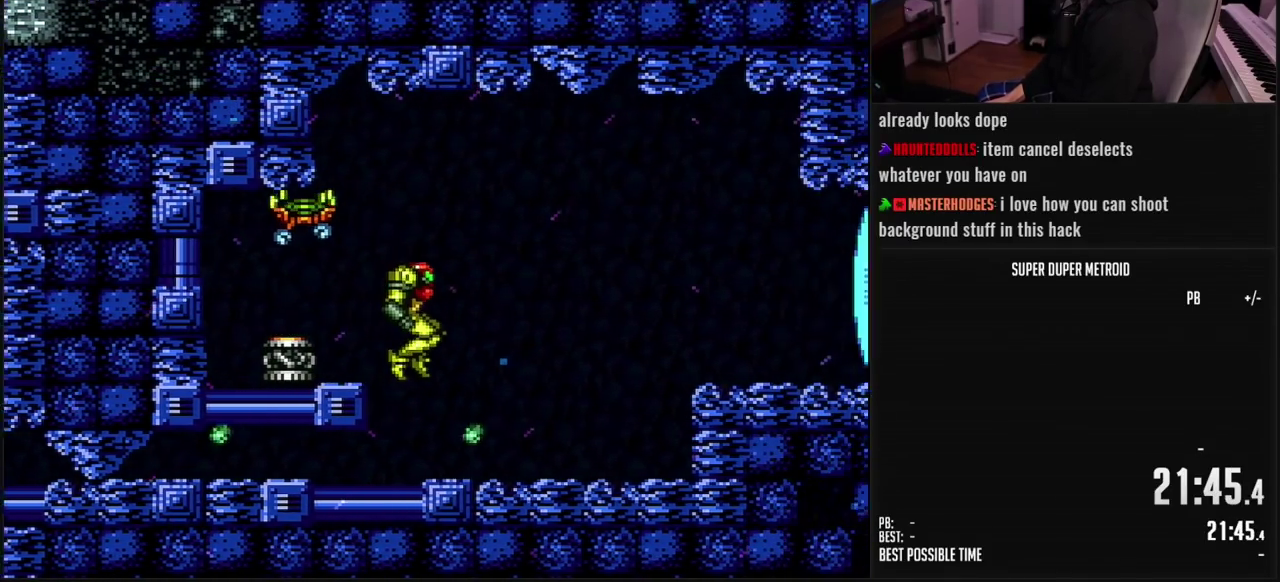
{"buttons": ["B", "DPAD_RIGHT"], "events": [[150, "X", "down"], [250, "X", "up"], [367, "L1", "down"], [450, "L1", "up"]]}
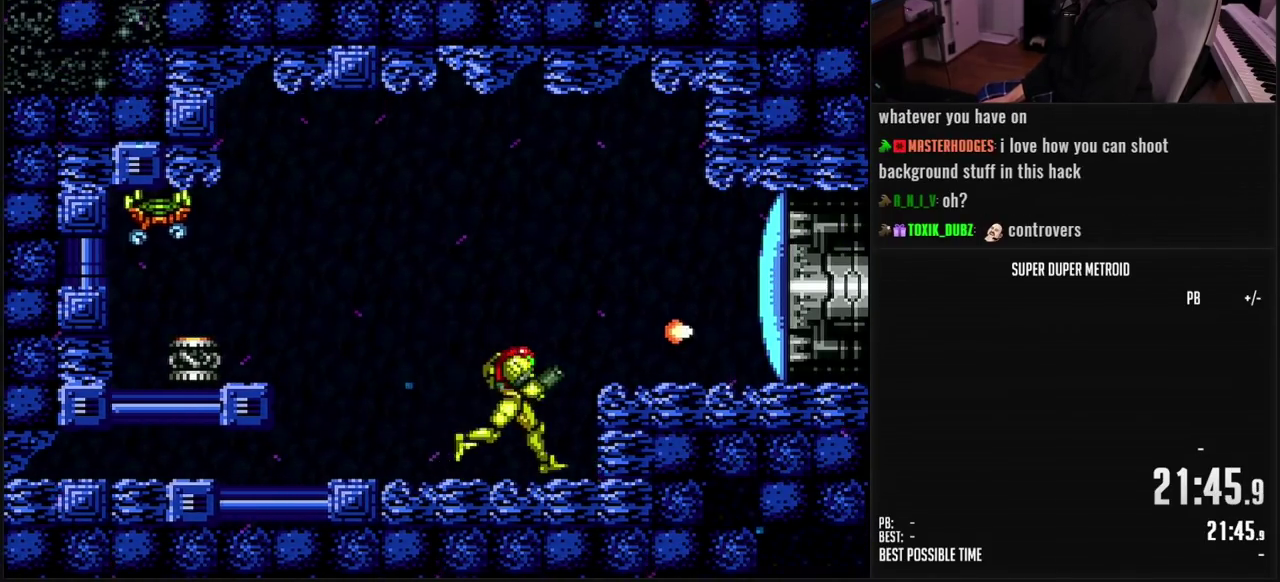
{"buttons": ["B", "L1", "DPAD_RIGHT"], "events": [[67, "A", "down"], [83, "B", "up"], [167, "A", "up"], [267, "B", "down"], [267, "X", "down"], [317, "DPAD_RIGHT", "up"], [367, "DPAD_RIGHT", "down"], [367, "L1", "down"], [383, "X", "up"]]}
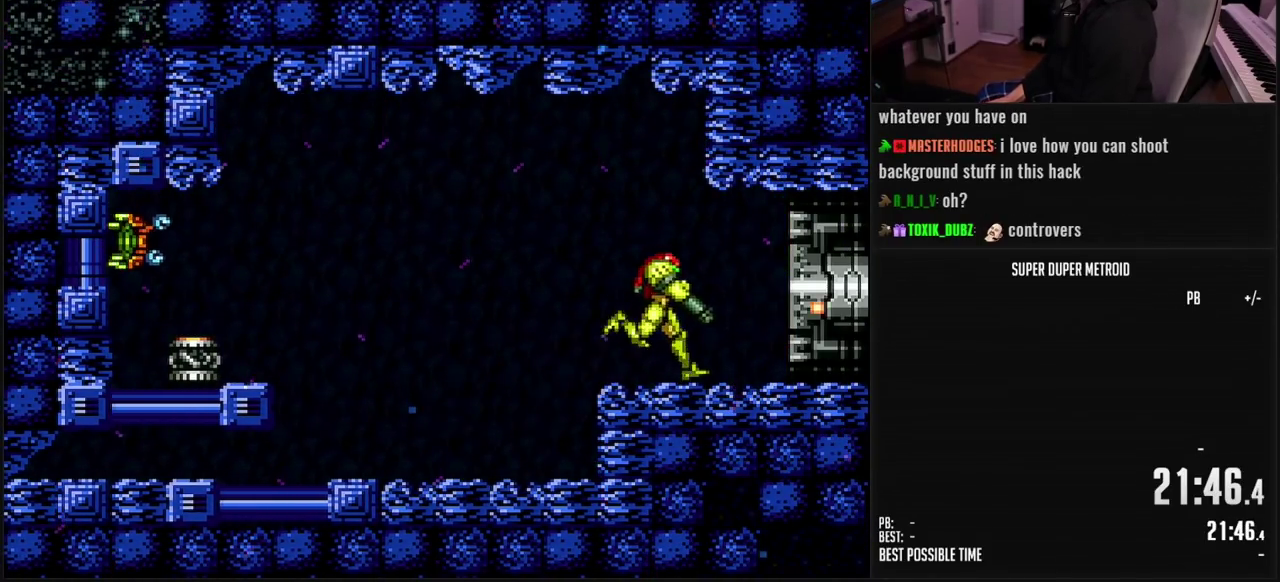
{"buttons": ["B", "DPAD_RIGHT"], "events": [[33, "L1", "up"]]}
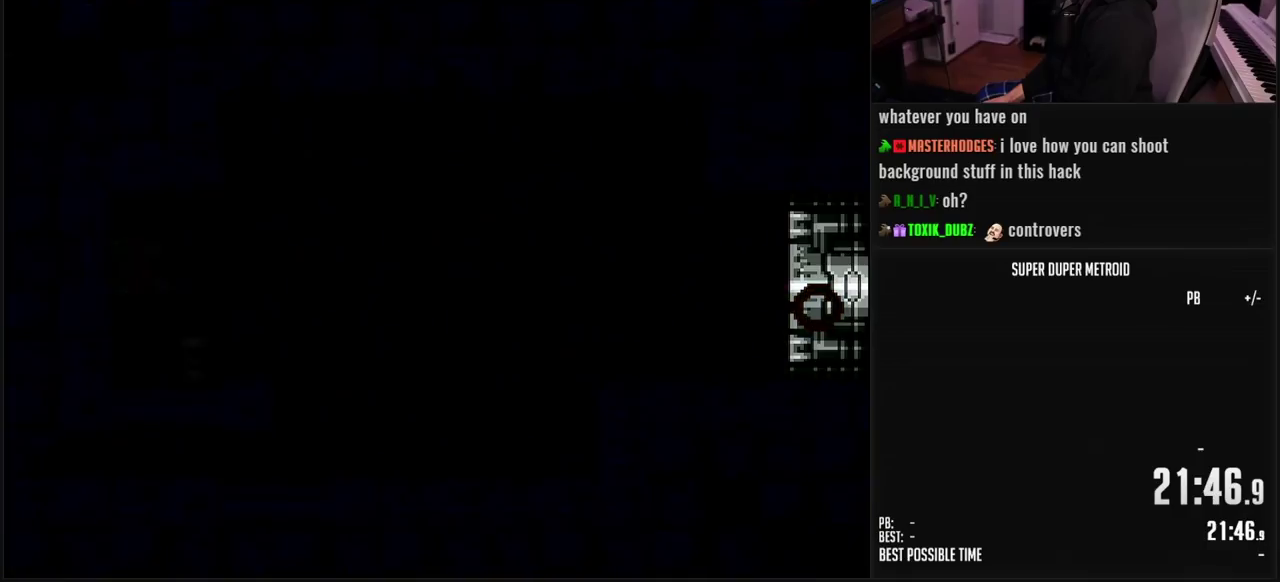
{"buttons": ["B", "DPAD_RIGHT"], "events": []}
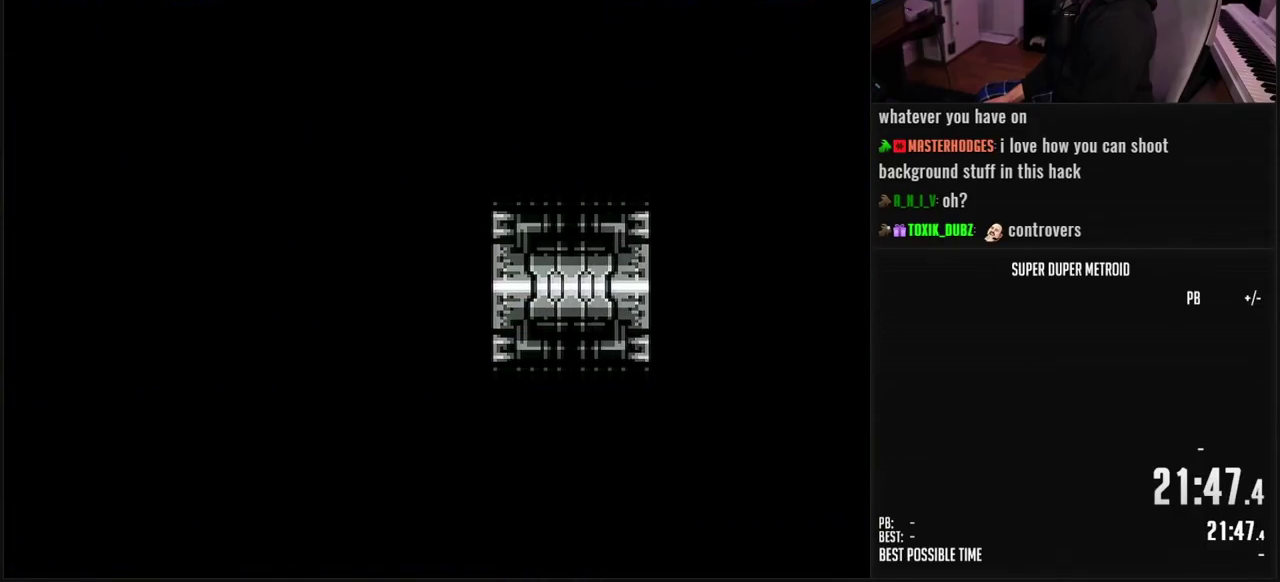
{"buttons": ["B", "DPAD_RIGHT"], "events": []}
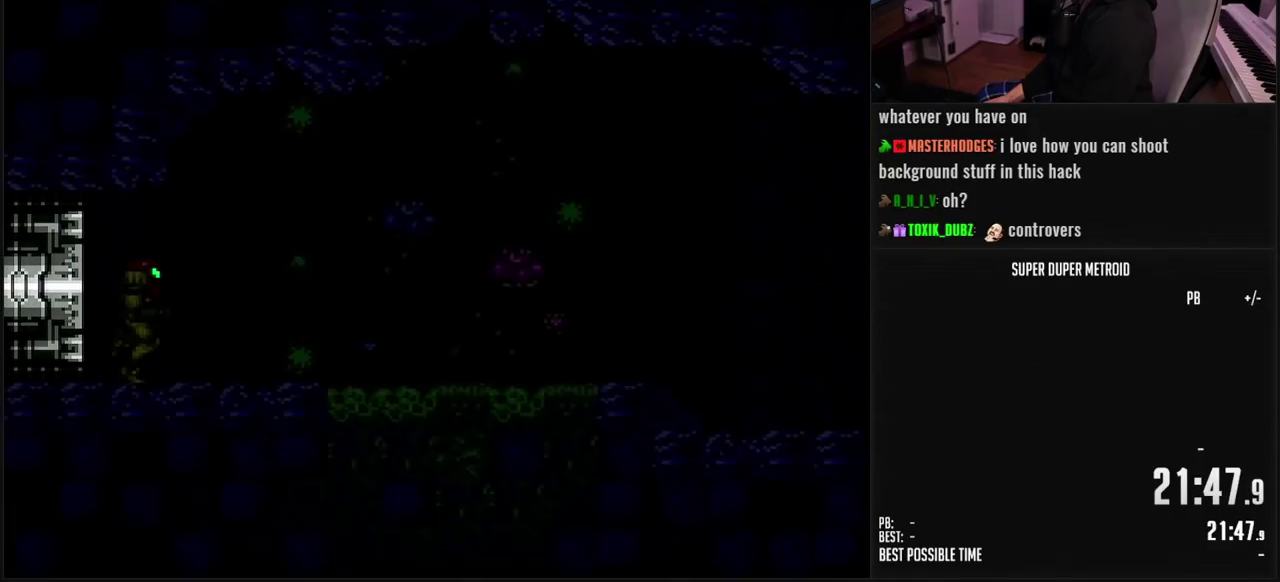
{"buttons": ["B"], "events": [[200, "DPAD_RIGHT", "up"], [267, "L1", "down"], [500, "L1", "up"]]}
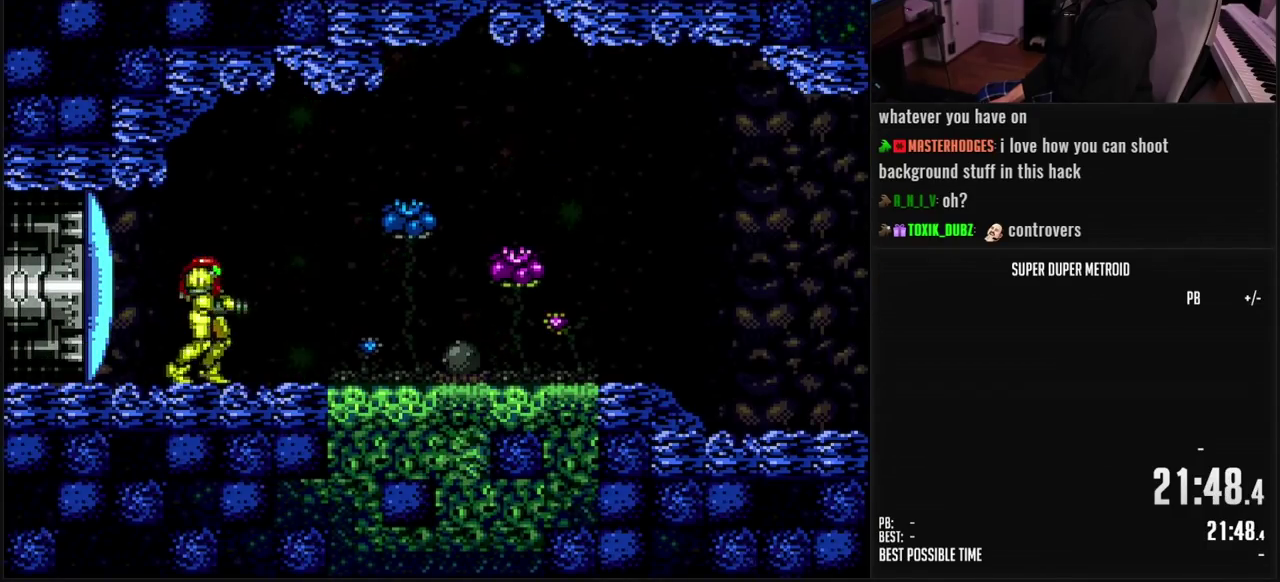
{"buttons": ["B", "X", "DPAD_RIGHT"], "events": [[33, "DPAD_RIGHT", "down"], [183, "L1", "down"], [283, "L1", "up"], [400, "X", "down"]]}
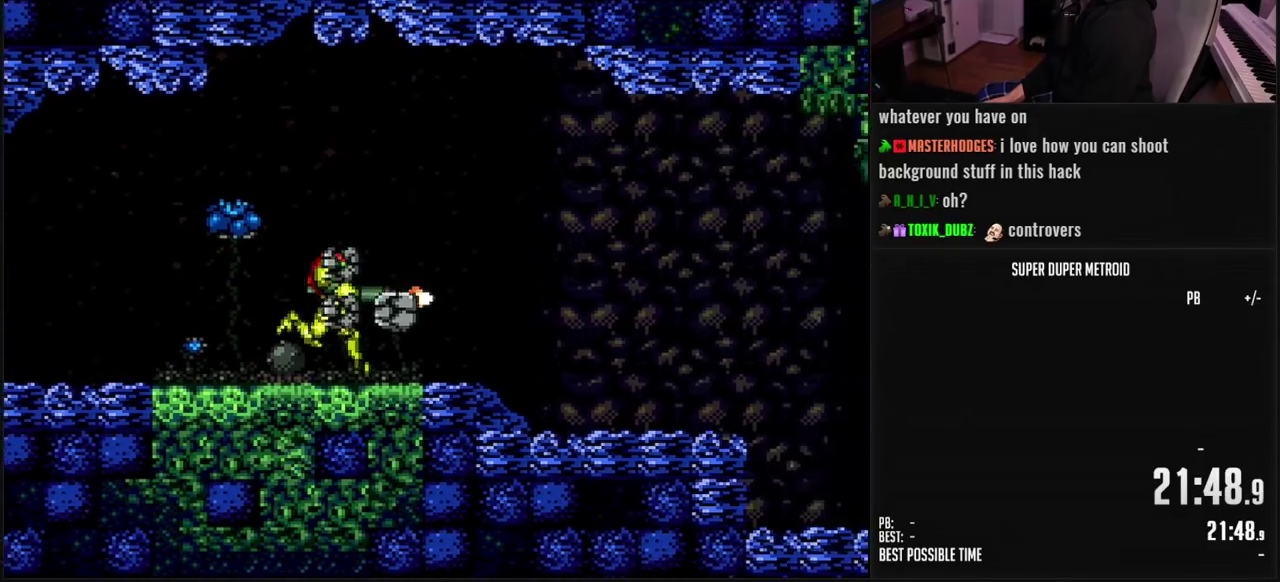
{"buttons": ["DPAD_RIGHT"], "events": [[17, "X", "up"], [183, "A", "down"], [200, "B", "up"], [400, "A", "up"]]}
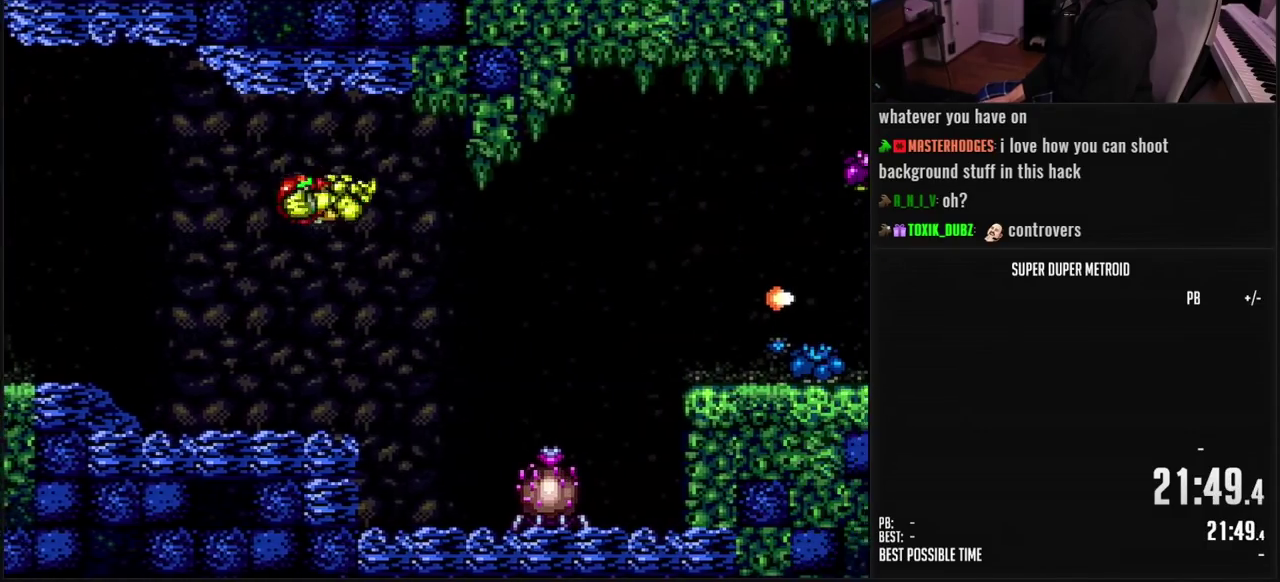
{"buttons": ["DPAD_RIGHT"], "events": [[50, "B", "down"], [67, "A", "down"], [117, "DPAD_RIGHT", "up"], [217, "DPAD_DOWN", "down"], [350, "X", "down"], [450, "A", "up"], [467, "B", "up"], [467, "DPAD_DOWN", "up"], [467, "X", "up"], [500, "DPAD_RIGHT", "down"]]}
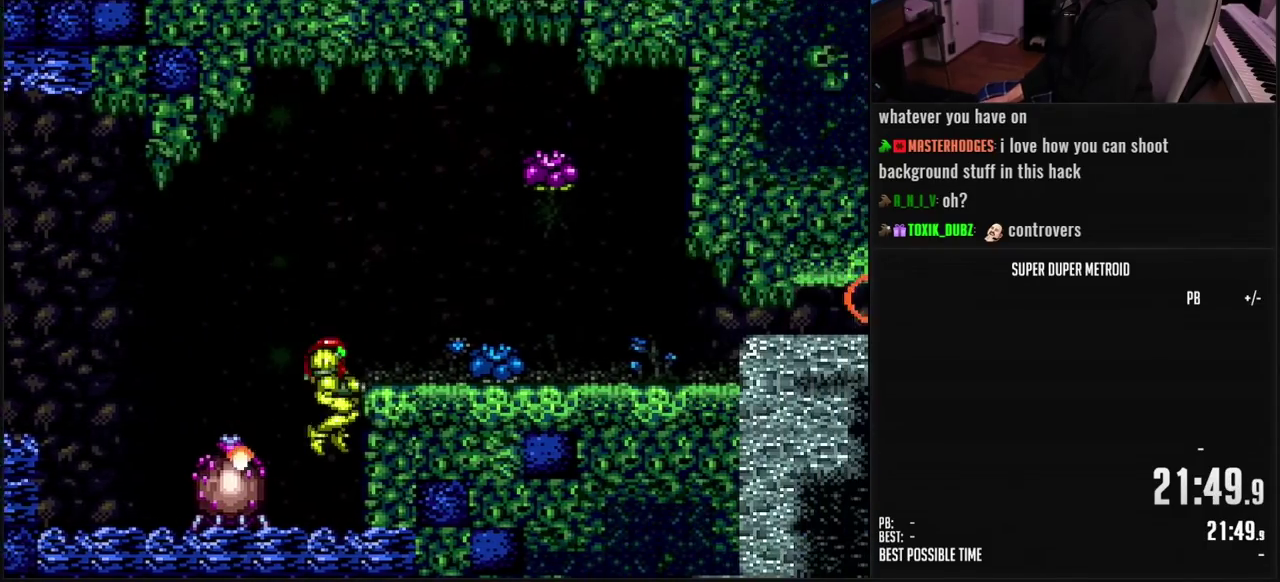
{"buttons": ["B", "DPAD_RIGHT"], "events": [[100, "B", "down"], [100, "DPAD_RIGHT", "up"], [150, "A", "down"], [167, "DPAD_RIGHT", "down"], [283, "DPAD_DOWN", "down"], [300, "DPAD_RIGHT", "up"], [367, "A", "up"], [383, "B", "up"], [400, "DPAD_RIGHT", "down"], [417, "DPAD_DOWN", "up"], [433, "L1", "down"], [450, "B", "down"], [500, "L1", "up"]]}
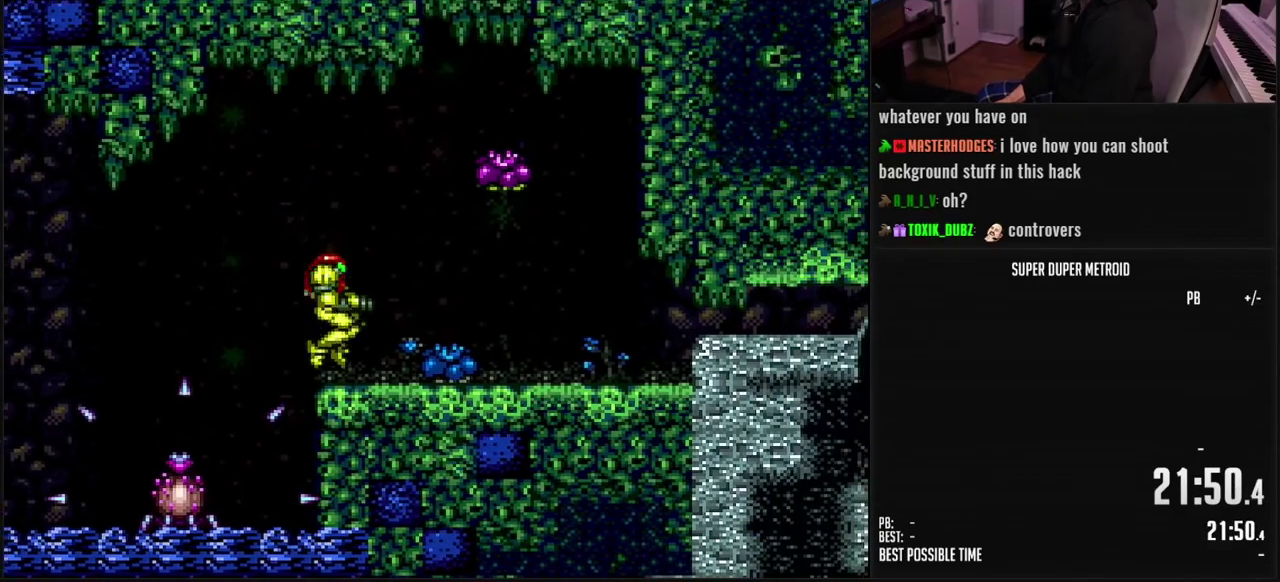
{"buttons": ["DPAD_DOWN"], "events": [[383, "A", "down"], [450, "A", "up"], [450, "B", "up"], [467, "DPAD_DOWN", "down"], [483, "DPAD_RIGHT", "up"]]}
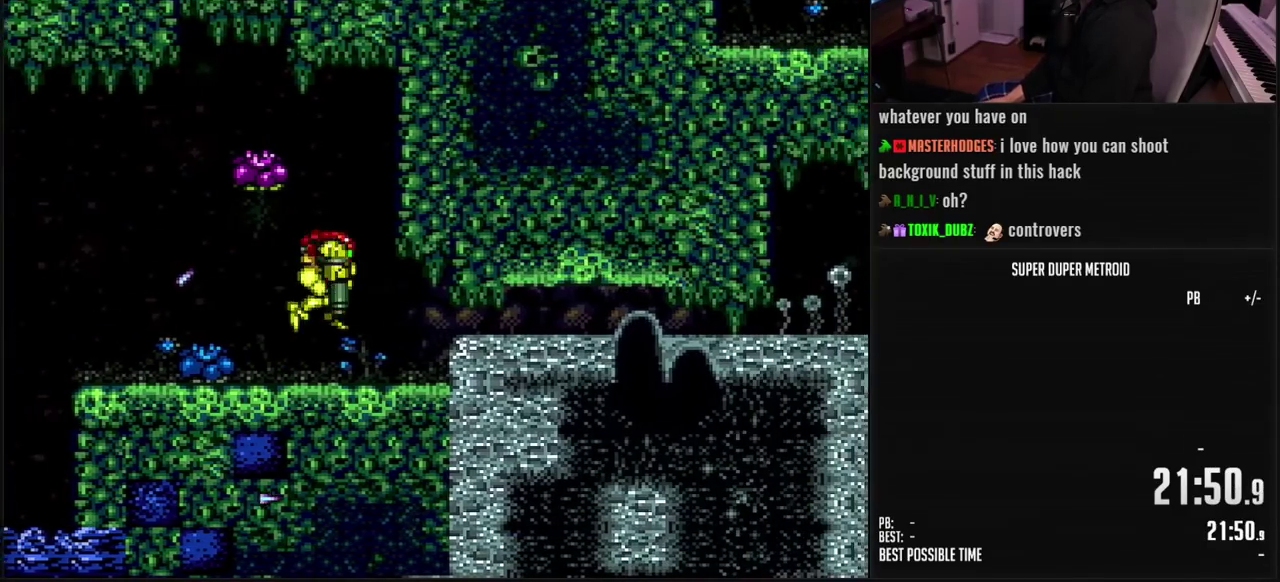
{"buttons": ["B", "DPAD_RIGHT"], "events": [[17, "B", "down"], [33, "DPAD_DOWN", "up"], [50, "A", "down"], [100, "DPAD_DOWN", "down"], [117, "DPAD_RIGHT", "down"], [217, "A", "up"], [217, "DPAD_DOWN", "up"], [250, "B", "up"], [350, "B", "down"]]}
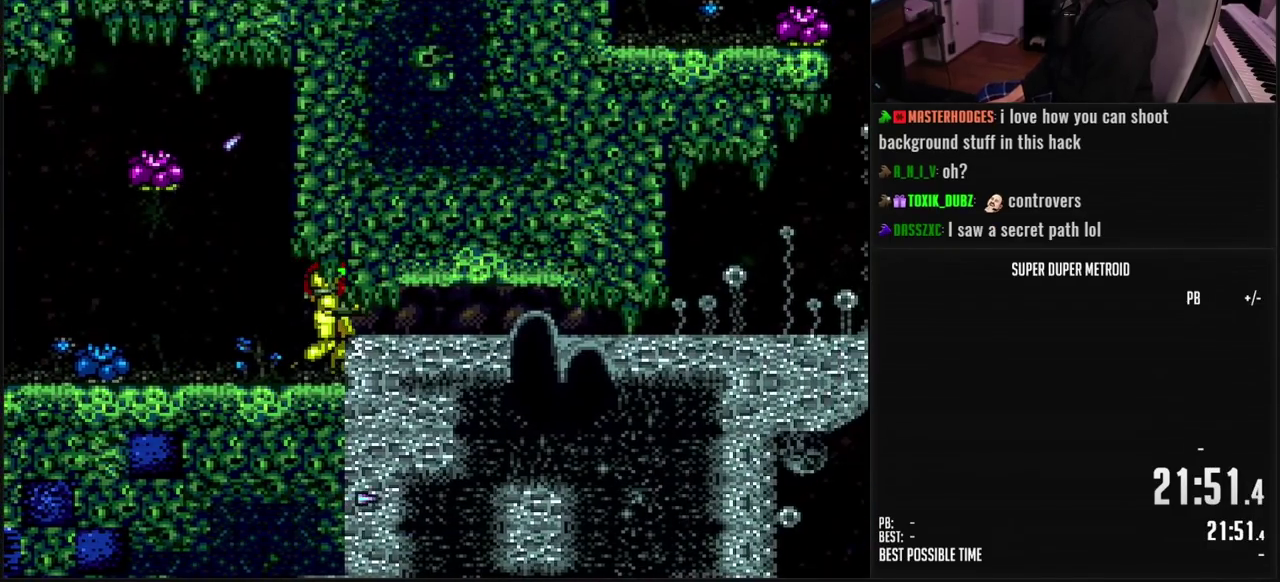
{"buttons": ["X", "DPAD_RIGHT"], "events": [[67, "DPAD_RIGHT", "up"], [133, "DPAD_DOWN", "down"], [183, "DPAD_DOWN", "up"], [233, "DPAD_DOWN", "down"], [300, "DPAD_RIGHT", "down"], [333, "B", "up"], [350, "DPAD_DOWN", "up"], [483, "X", "down"]]}
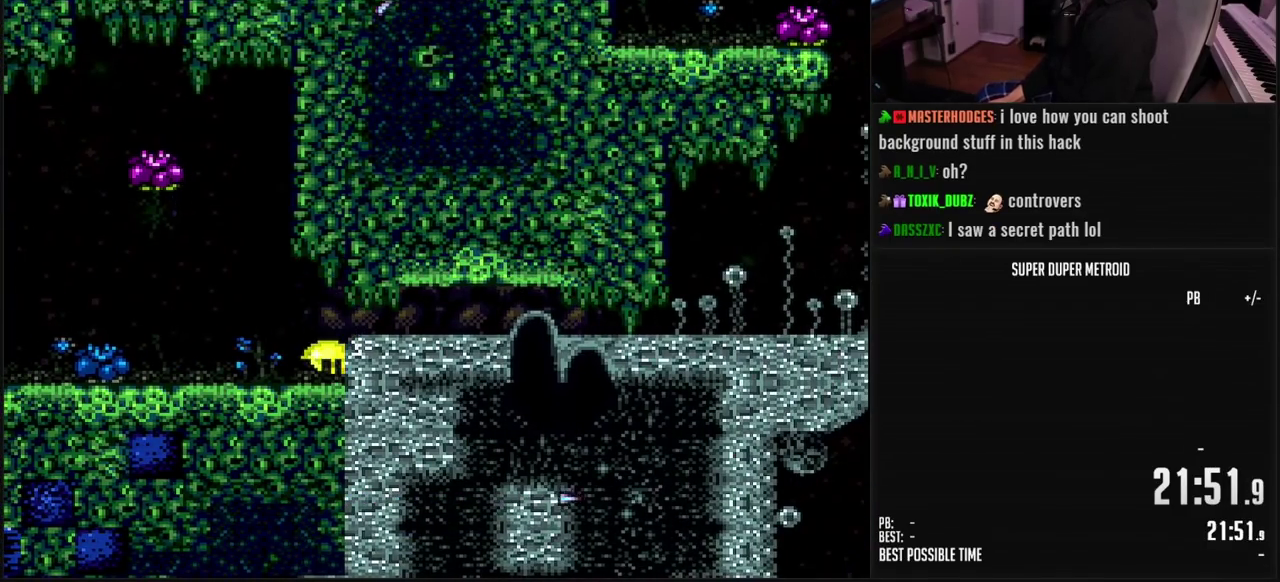
{"buttons": ["B", "DPAD_LEFT"], "events": [[83, "X", "up"], [183, "DPAD_RIGHT", "up"], [233, "DPAD_UP", "down"], [333, "DPAD_UP", "up"], [400, "B", "down"], [417, "DPAD_LEFT", "down"]]}
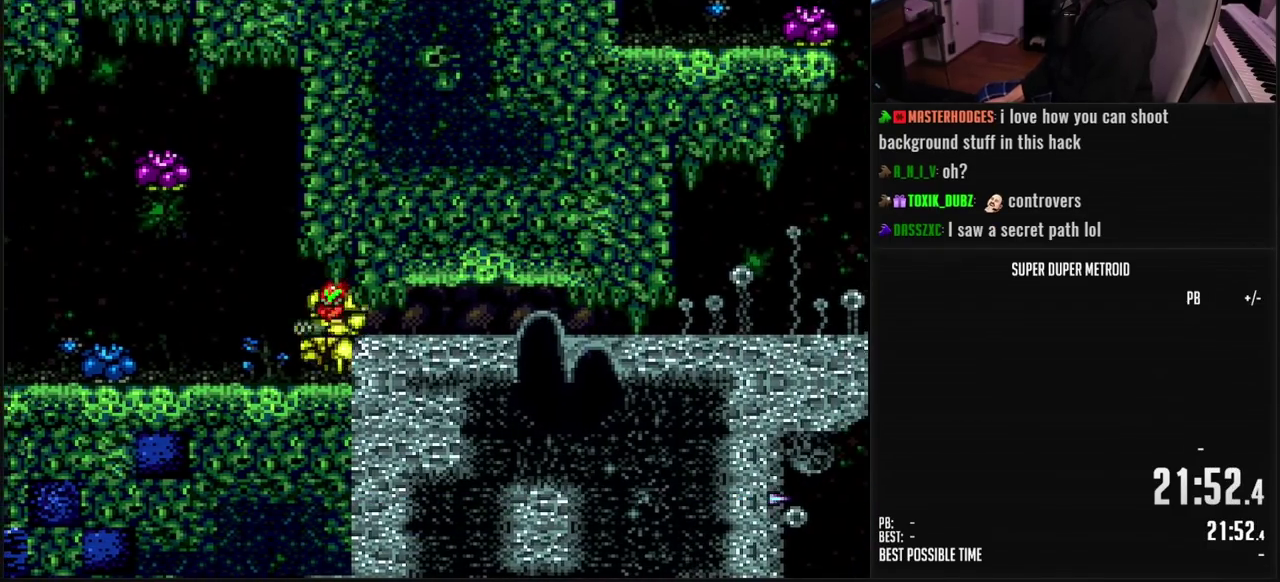
{"buttons": [], "events": [[467, "DPAD_LEFT", "up"], [483, "B", "up"]]}
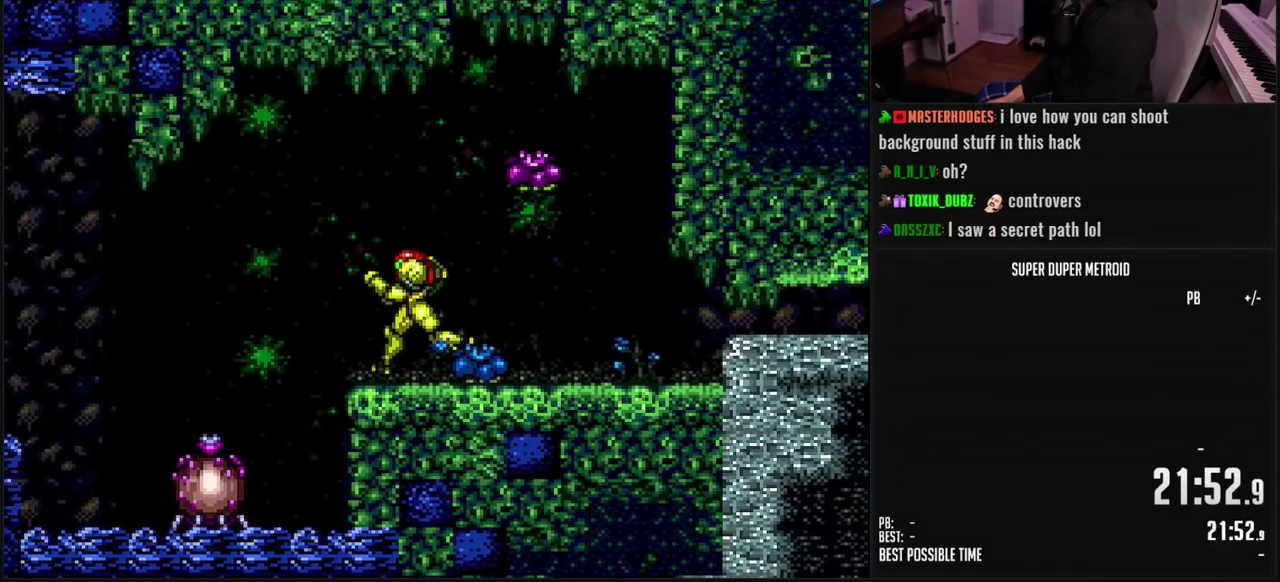
{"buttons": ["B", "DPAD_DOWN", "DPAD_RIGHT"], "events": [[33, "DPAD_RIGHT", "down"], [83, "B", "down"], [100, "L1", "down"], [167, "L1", "up"], [333, "B", "up"], [383, "B", "down"], [417, "A", "down"], [500, "A", "up"], [500, "DPAD_DOWN", "down"]]}
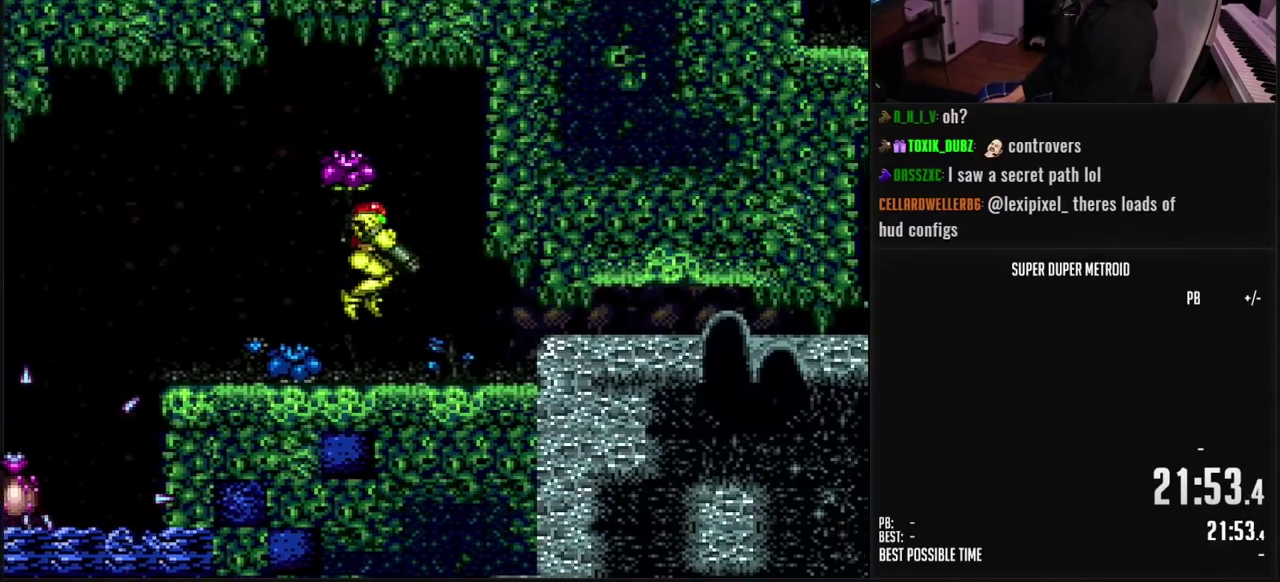
{"buttons": ["DPAD_RIGHT"], "events": [[17, "DPAD_RIGHT", "up"], [50, "DPAD_DOWN", "up"], [83, "A", "down"], [100, "DPAD_DOWN", "down"], [183, "DPAD_RIGHT", "down"], [217, "DPAD_DOWN", "up"], [467, "A", "up"], [483, "B", "up"]]}
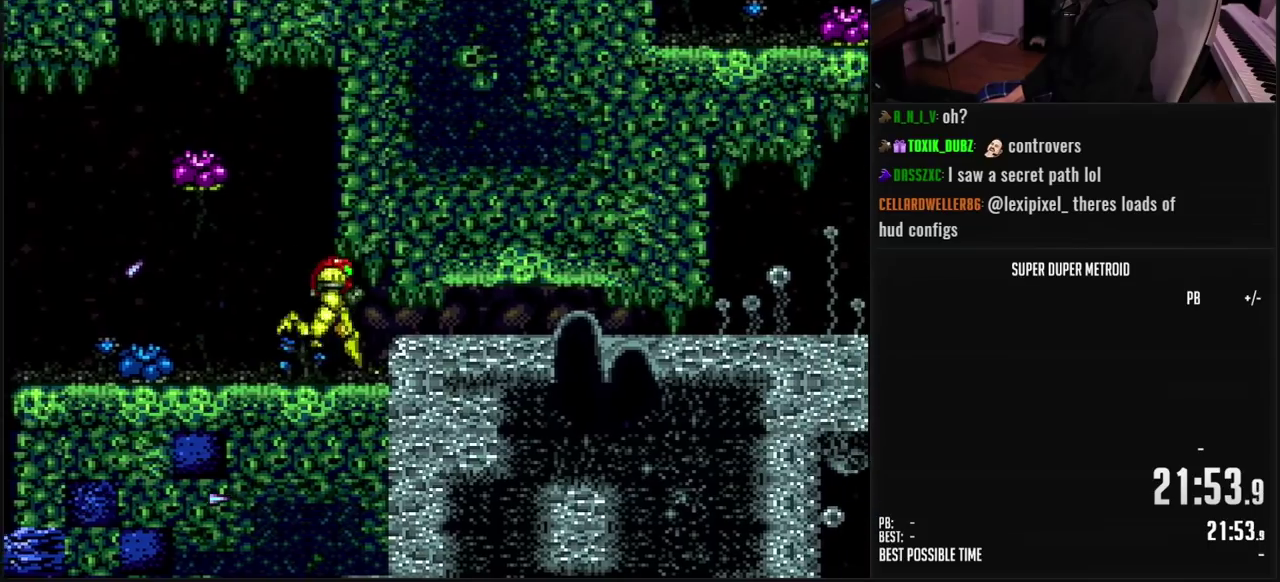
{"buttons": ["X", "DPAD_RIGHT"], "events": [[33, "DPAD_RIGHT", "up"], [83, "B", "down"], [117, "DPAD_DOWN", "down"], [167, "DPAD_DOWN", "up"], [217, "DPAD_DOWN", "down"], [300, "B", "up"], [317, "DPAD_RIGHT", "down"], [333, "DPAD_DOWN", "up"], [483, "X", "down"]]}
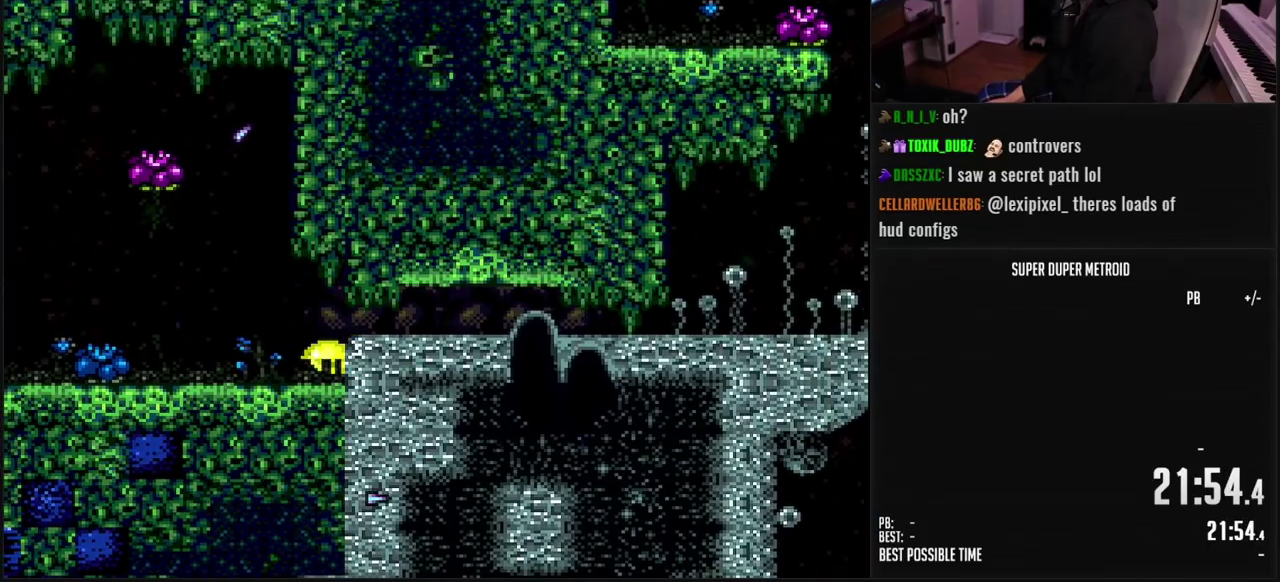
{"buttons": ["DPAD_UP"], "events": [[100, "X", "up"], [200, "X", "down"], [300, "X", "up"], [383, "X", "down"], [450, "X", "up"], [483, "DPAD_UP", "down"], [500, "DPAD_RIGHT", "up"]]}
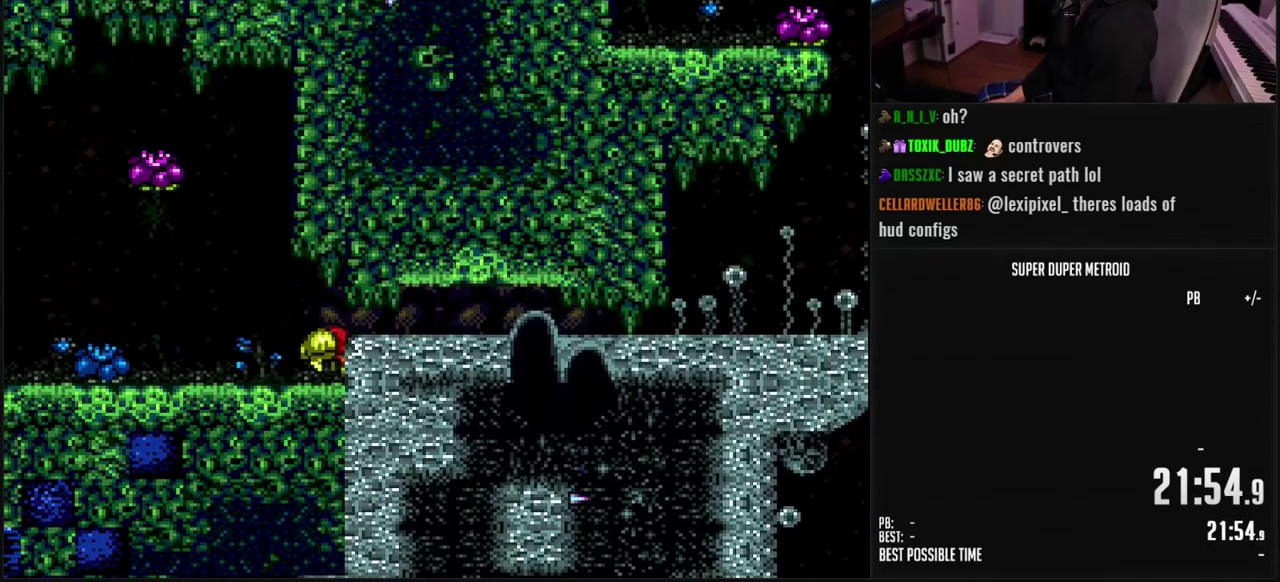
{"buttons": ["DPAD_RIGHT"], "events": [[83, "DPAD_UP", "up"], [133, "DPAD_UP", "down"], [217, "A", "down"], [233, "DPAD_UP", "up"], [300, "DPAD_RIGHT", "down"], [450, "A", "up"]]}
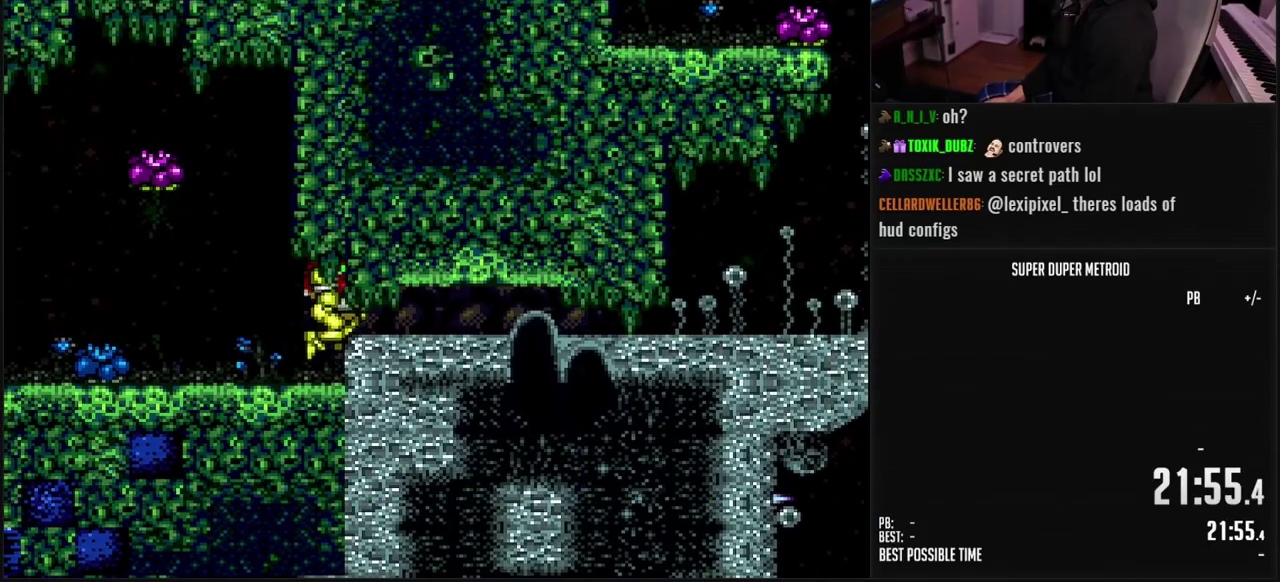
{"buttons": [], "events": [[100, "DPAD_RIGHT", "up"], [167, "B", "down"], [200, "A", "down"], [350, "DPAD_DOWN", "down"], [450, "A", "up"], [450, "DPAD_DOWN", "up"], [467, "B", "up"]]}
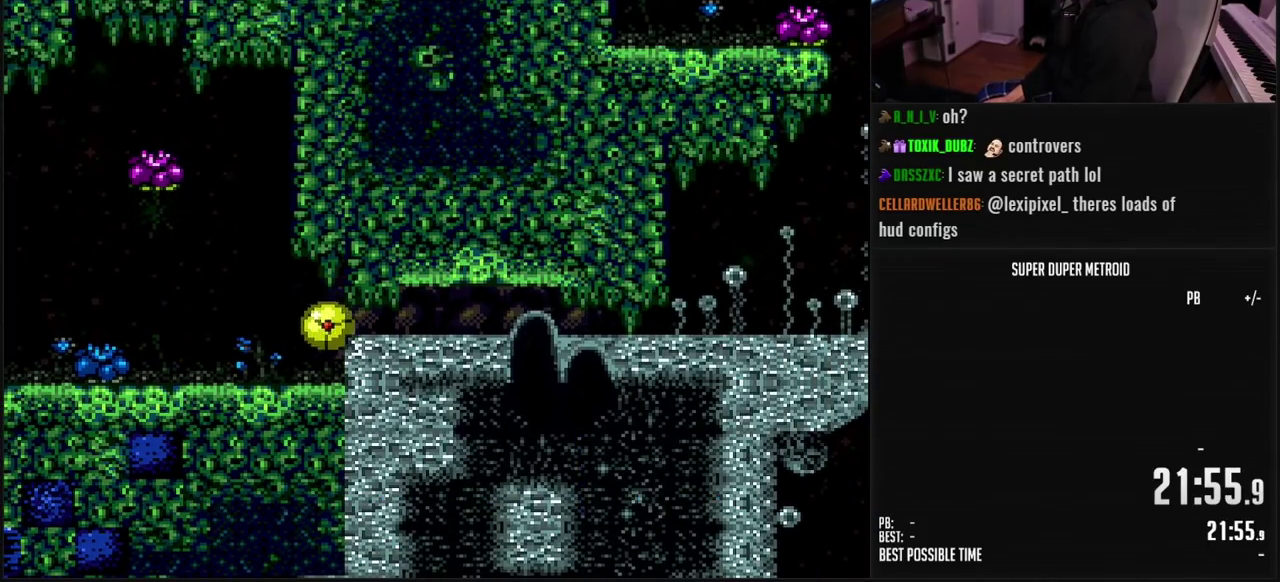
{"buttons": ["A", "B", "DPAD_DOWN"], "events": [[67, "DPAD_UP", "down"], [250, "DPAD_UP", "up"], [467, "B", "down"], [483, "A", "down"], [483, "DPAD_DOWN", "down"]]}
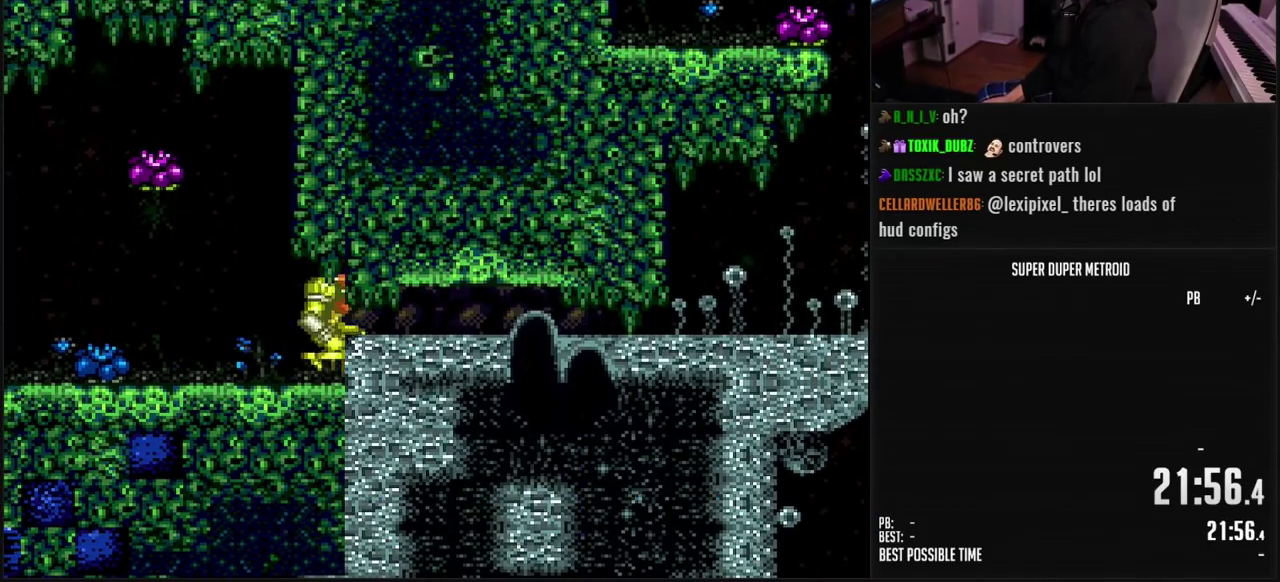
{"buttons": ["DPAD_RIGHT"], "events": [[167, "DPAD_DOWN", "up"], [167, "DPAD_RIGHT", "down"], [233, "A", "up"], [267, "B", "up"]]}
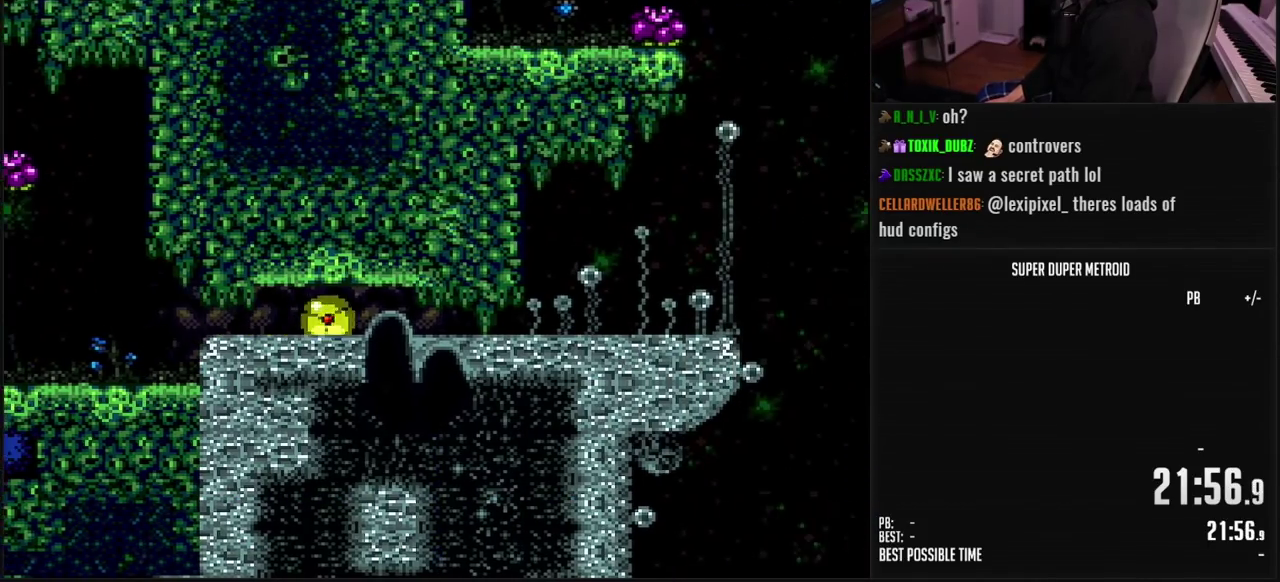
{"buttons": ["B", "DPAD_UP"], "events": [[117, "B", "down"], [500, "DPAD_RIGHT", "up"], [500, "DPAD_UP", "down"]]}
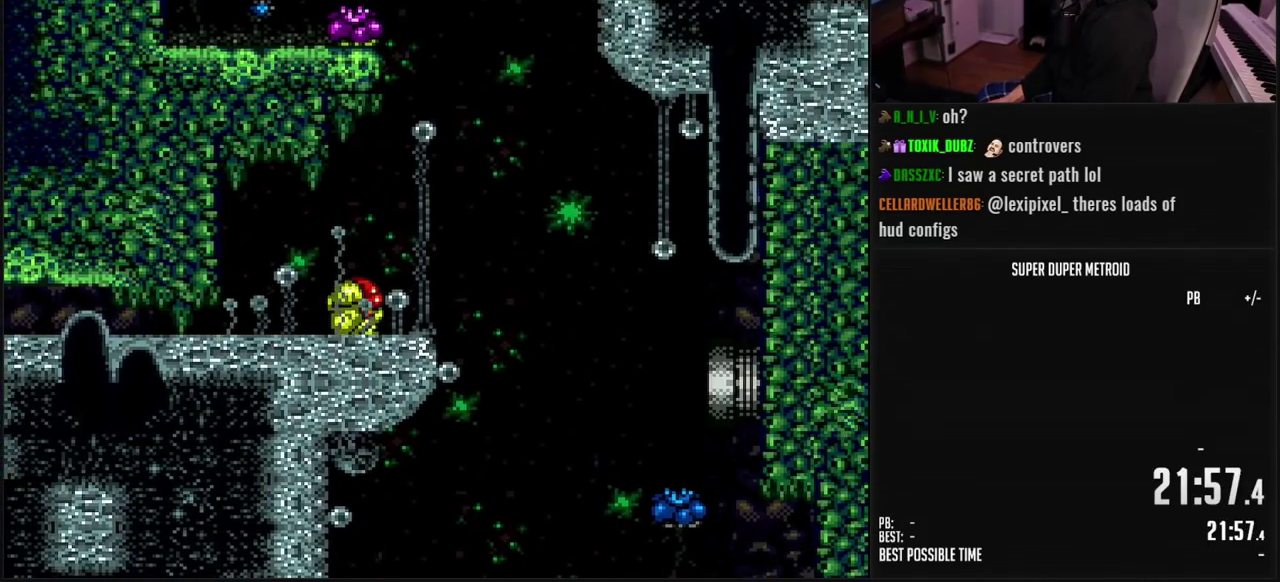
{"buttons": ["B", "DPAD_LEFT"], "events": [[100, "DPAD_UP", "up"], [417, "DPAD_LEFT", "down"]]}
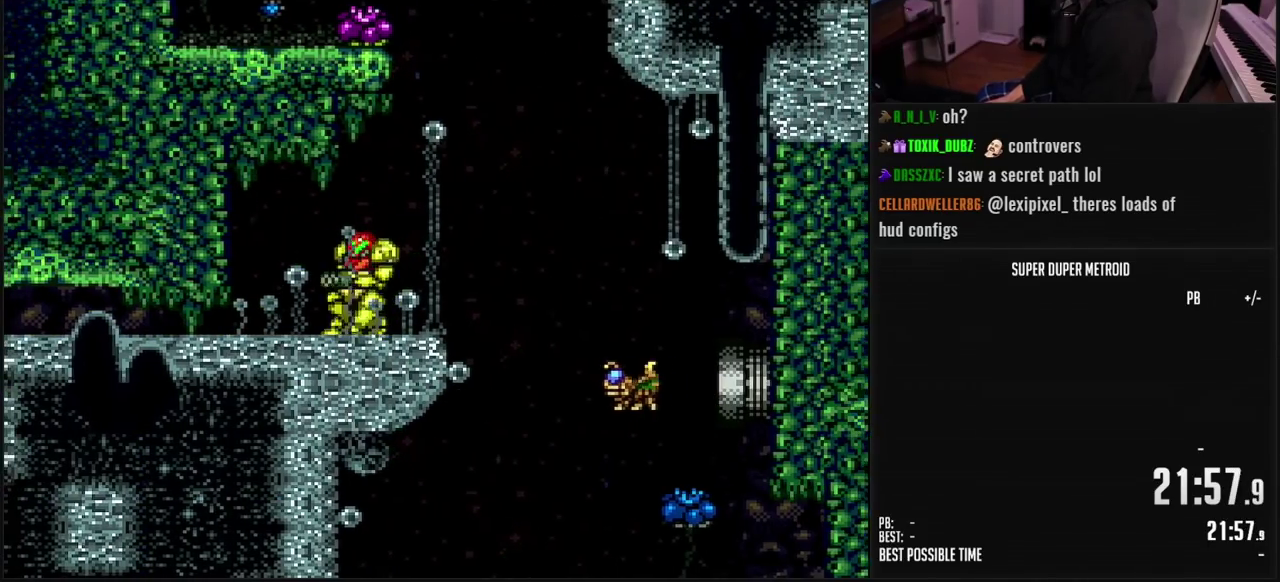
{"buttons": ["A", "B", "DPAD_DOWN", "DPAD_LEFT"], "events": [[217, "A", "down"], [267, "A", "up"], [267, "B", "up"], [283, "DPAD_DOWN", "down"], [317, "DPAD_LEFT", "up"], [350, "B", "down"], [367, "A", "down"], [367, "DPAD_DOWN", "up"], [467, "DPAD_DOWN", "down"], [500, "DPAD_LEFT", "down"]]}
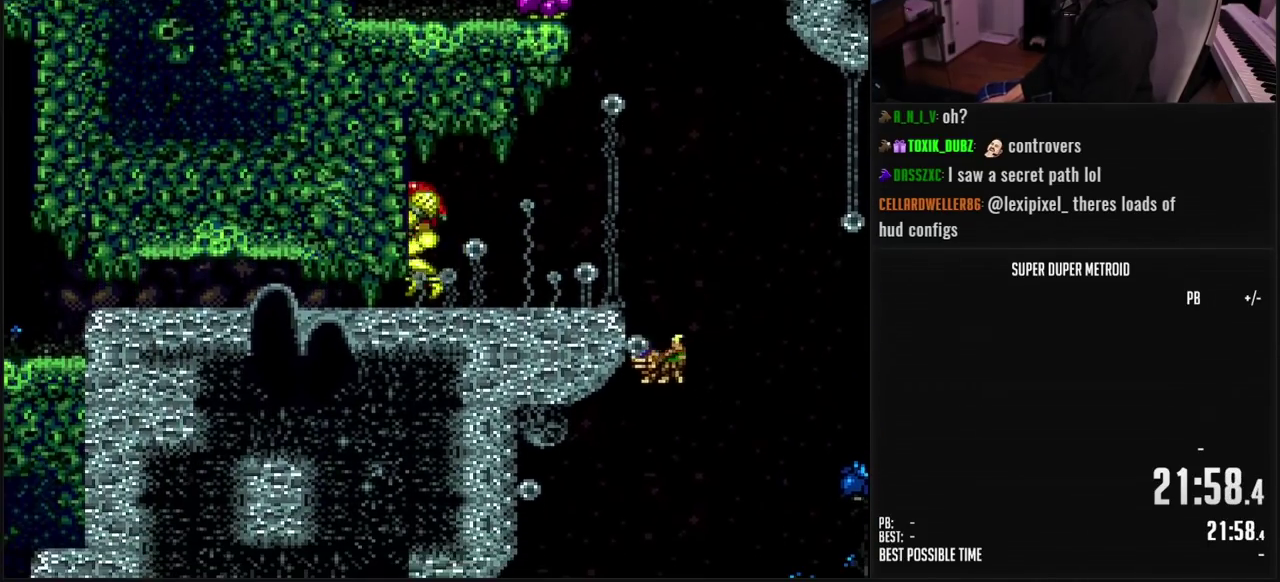
{"buttons": [], "events": [[17, "B", "up"], [33, "A", "up"], [33, "DPAD_DOWN", "up"], [233, "DPAD_LEFT", "up"]]}